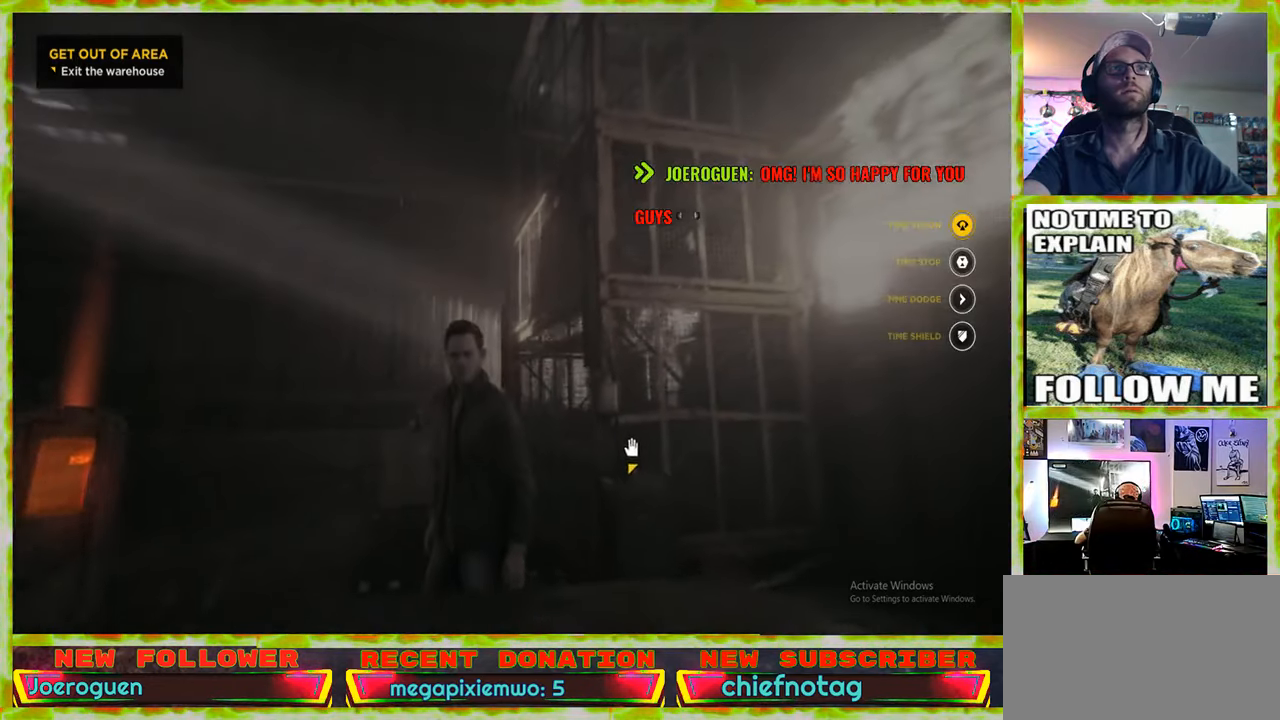
Gameplay with keyboard and mouse; each line is a JSON object with the keys and mouse buttons held at the frame after it. "events" lists presses ("down") and releases ("up") of "1", "2", "3", "4", "5", "a", "alt", "c", "caps_lock", "ctrl", "d", "e", "f", "g", "q", "r", "s", "shift", "space", "t", "tab", "v", "w", "x", "z" and "mouse_wheel" between this image and that frame as [ms after this image, input, new state], when the widget could be followed in between. "mouse_wheel" = the "wheel" button of the "mouse" list. No other keys are recorded. "wheel" means that the mouse wheel is clicked or scrolled. Not read: mouse_move.
{"keys": [], "mouse": [], "events": []}
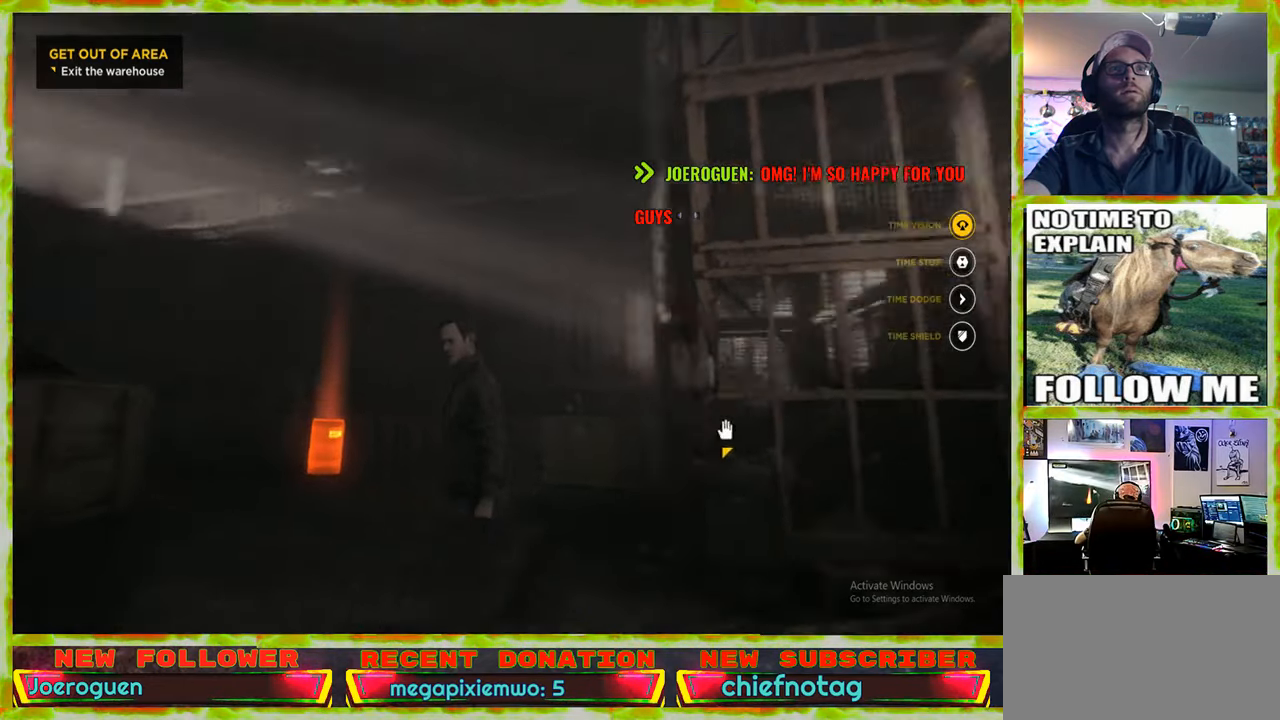
{"keys": ["a", "w"], "mouse": [], "events": [[133, "a", "down"], [217, "w", "down"]]}
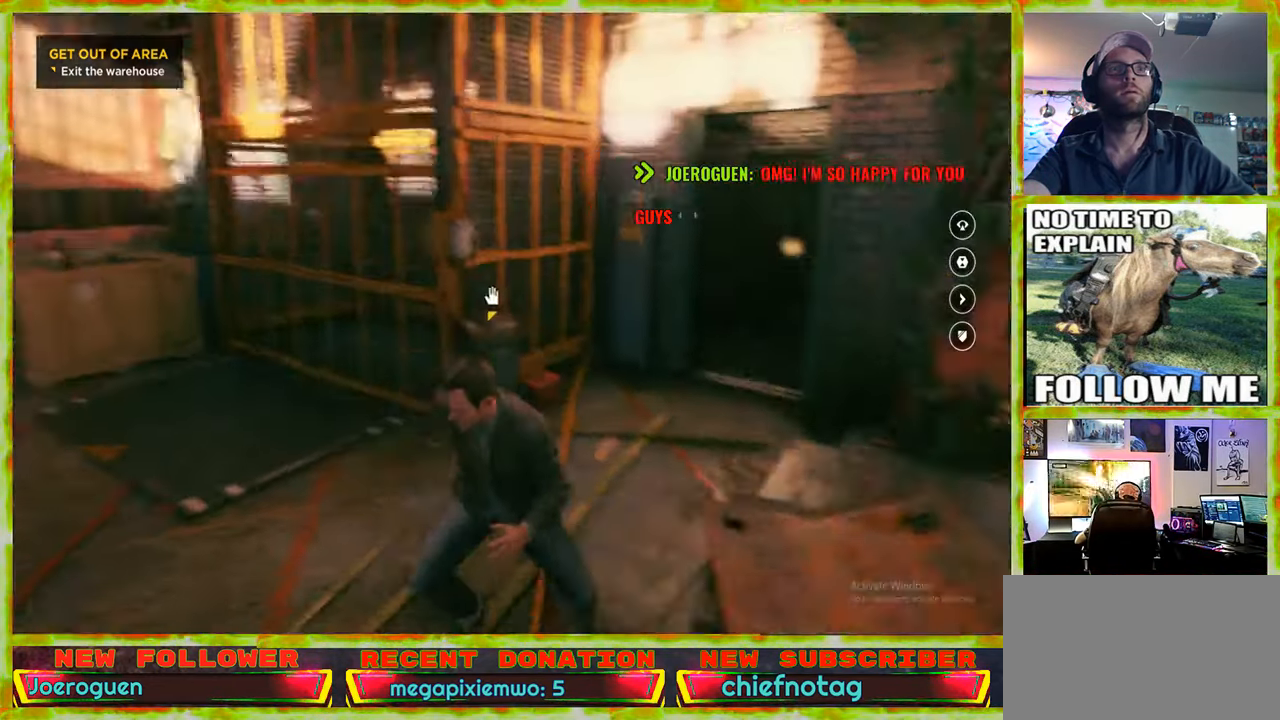
{"keys": ["w"], "mouse": [], "events": [[100, "a", "up"]]}
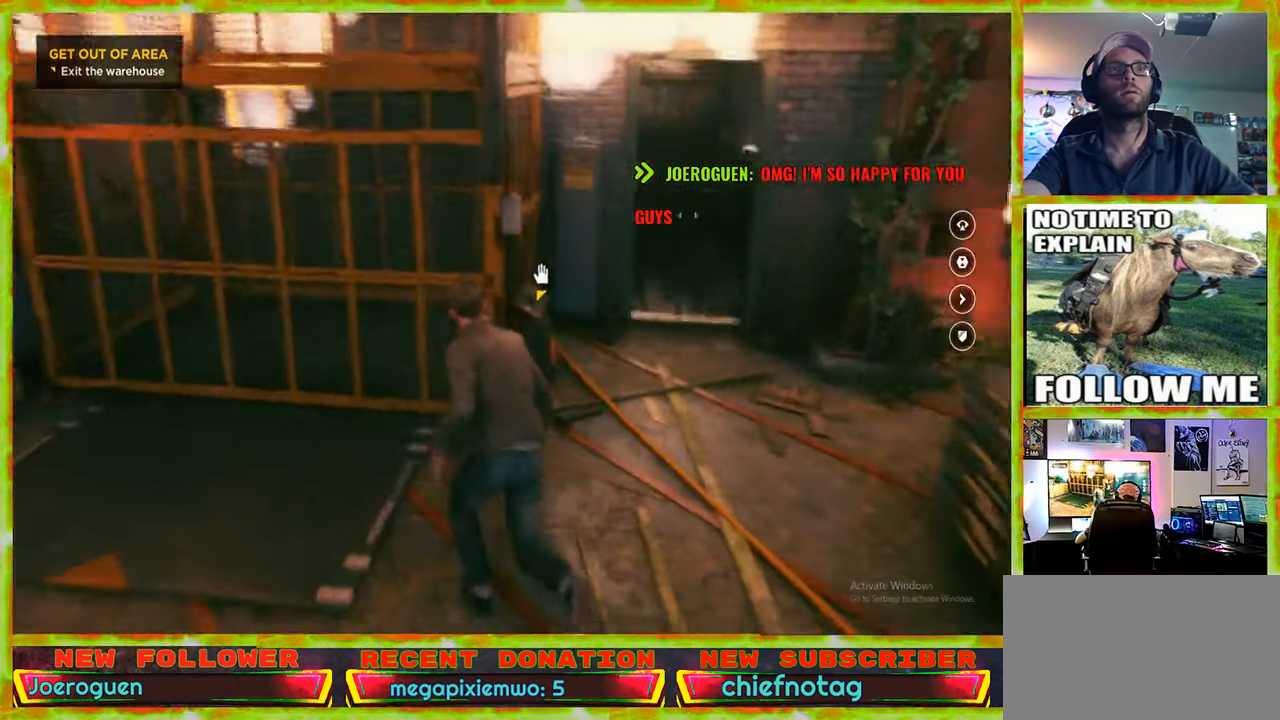
{"keys": [], "mouse": [], "events": [[67, "w", "up"]]}
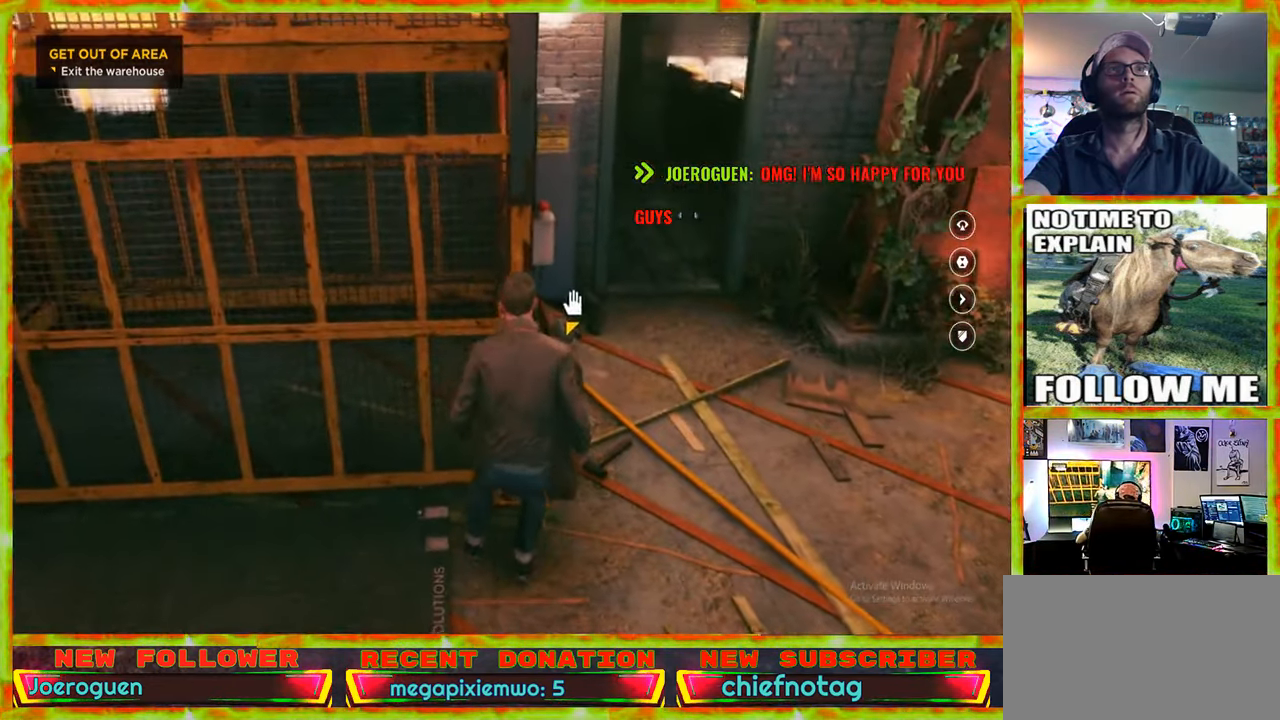
{"keys": ["w"], "mouse": [], "events": [[33, "d", "down"], [500, "d", "up"], [500, "w", "down"]]}
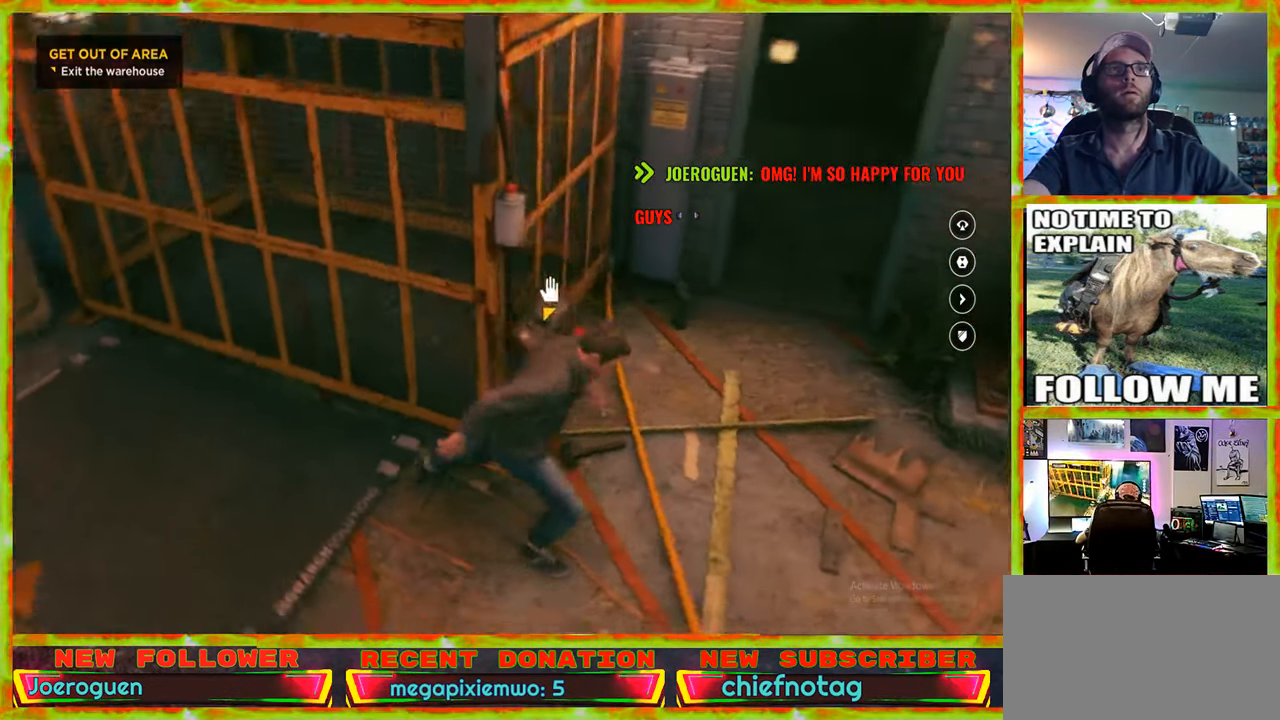
{"keys": [], "mouse": [], "events": [[383, "w", "up"]]}
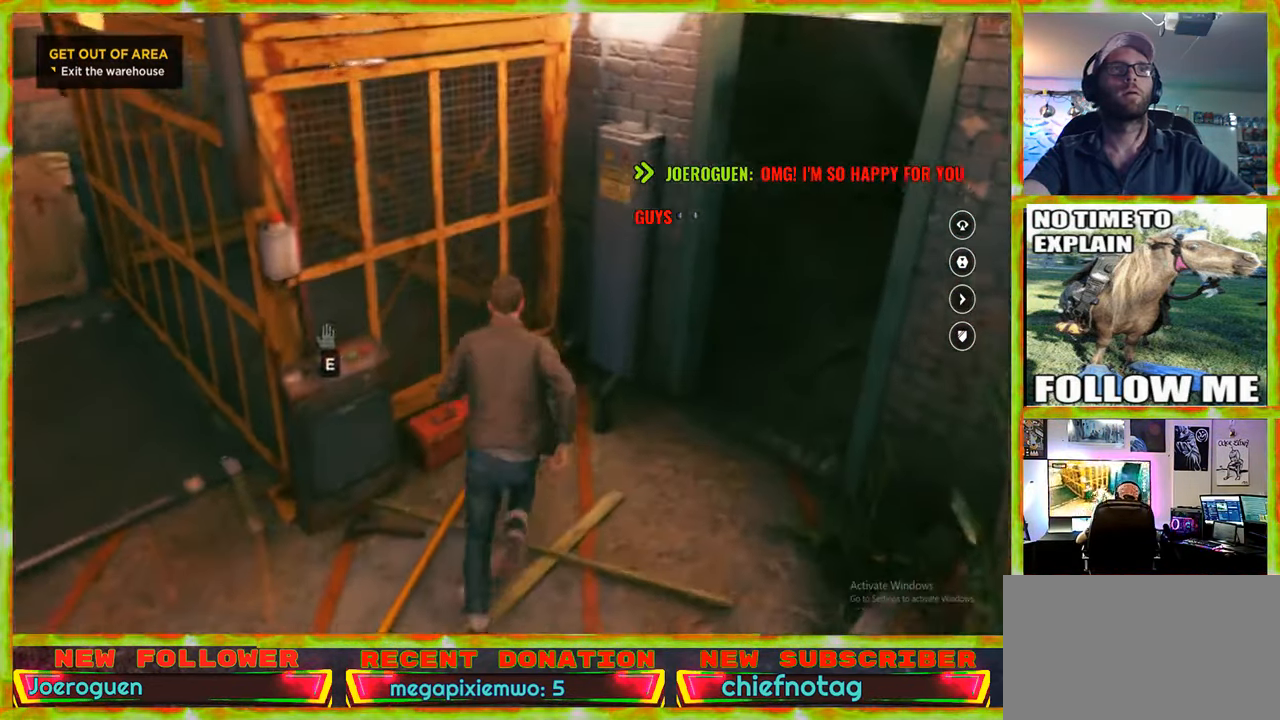
{"keys": [], "mouse": [], "events": [[150, "a", "down"], [483, "a", "up"]]}
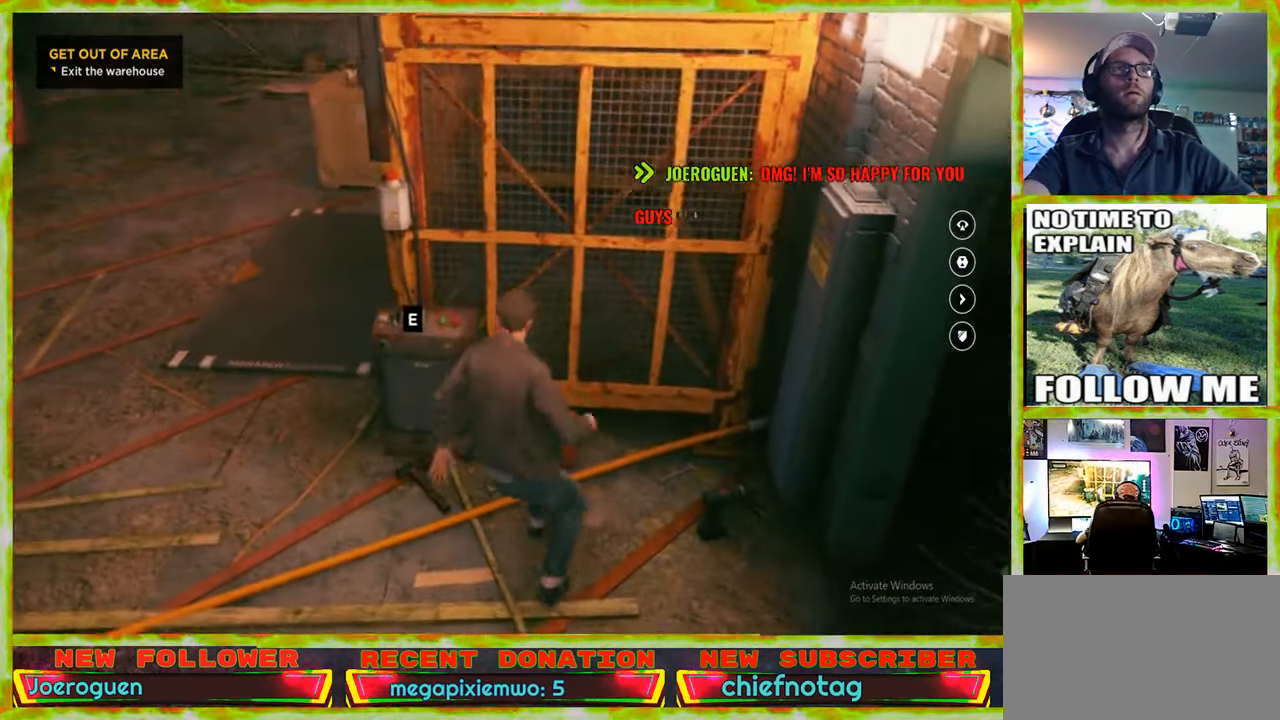
{"keys": [], "mouse": [], "events": [[83, "e", "down"], [217, "e", "up"]]}
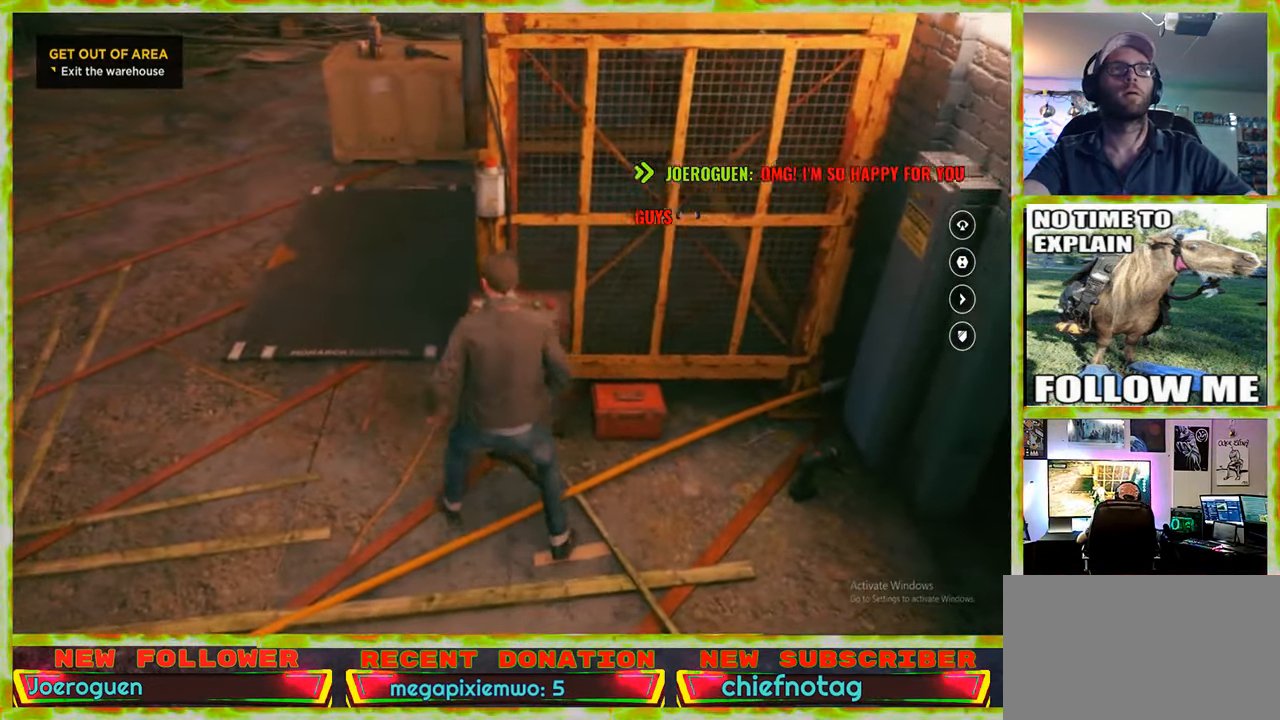
{"keys": [], "mouse": [], "events": []}
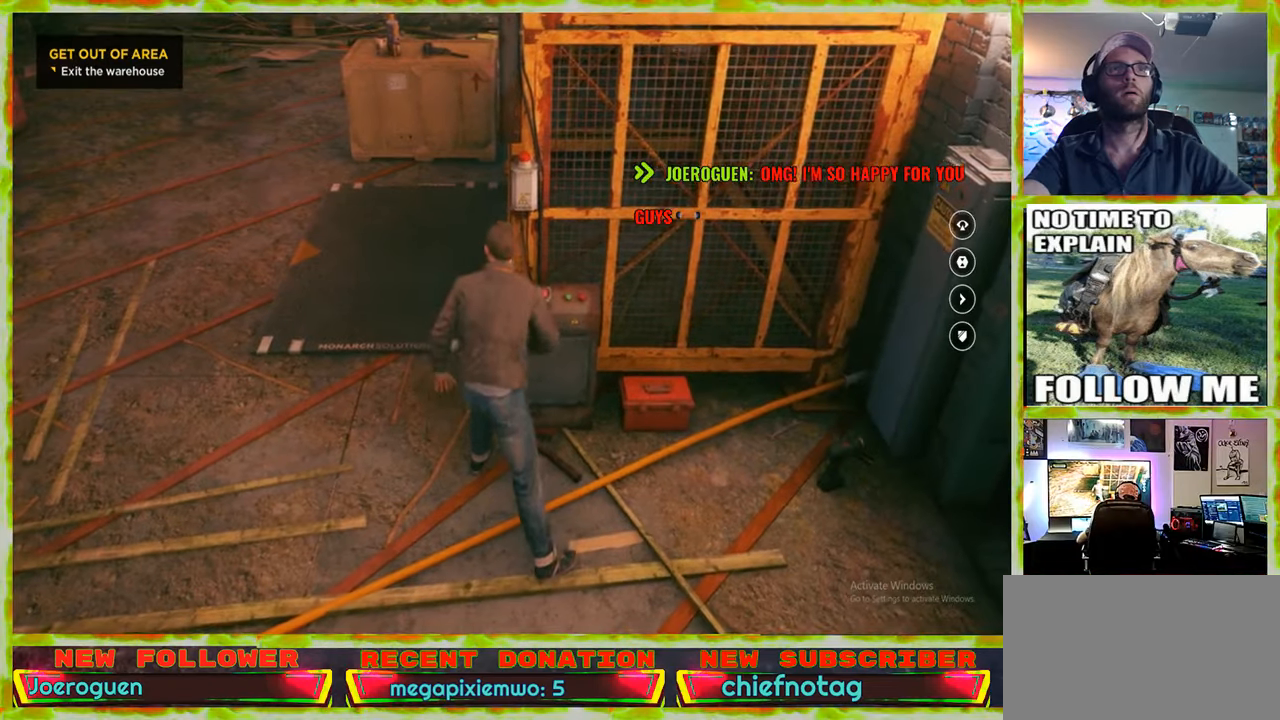
{"keys": ["a", "s"], "mouse": [], "events": [[117, "a", "down"], [250, "s", "down"]]}
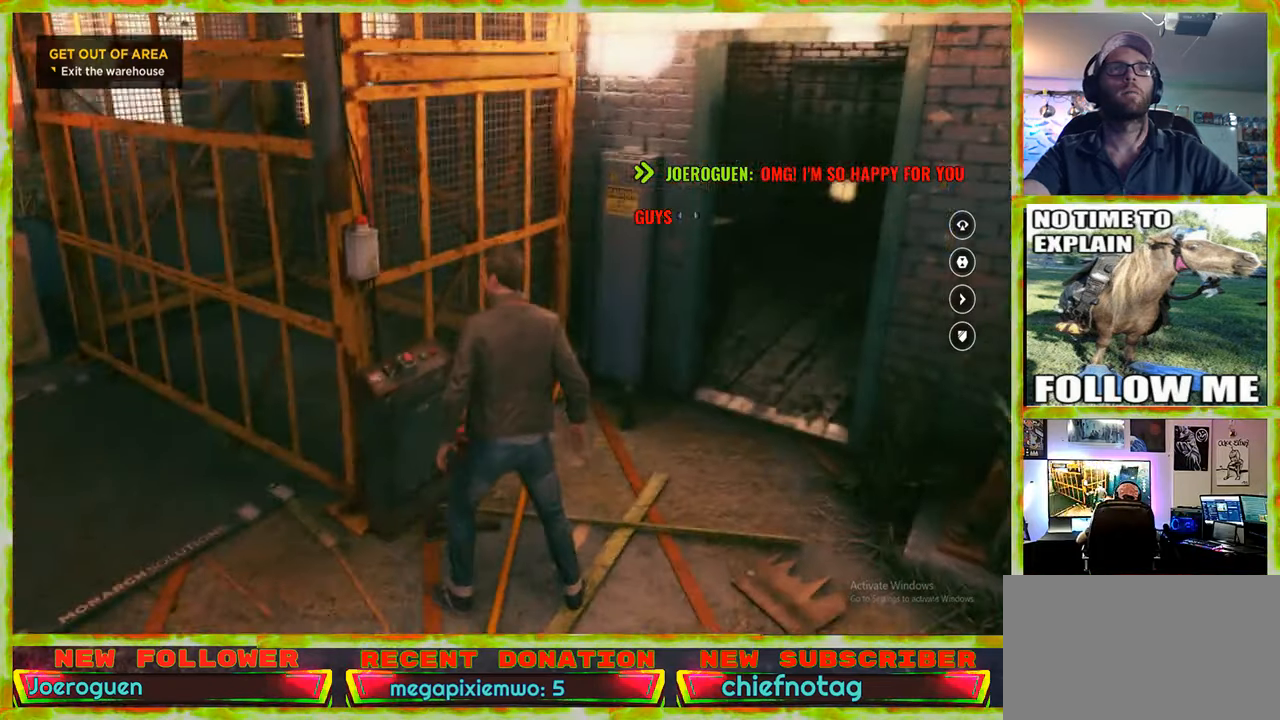
{"keys": ["s"], "mouse": [], "events": [[267, "a", "up"]]}
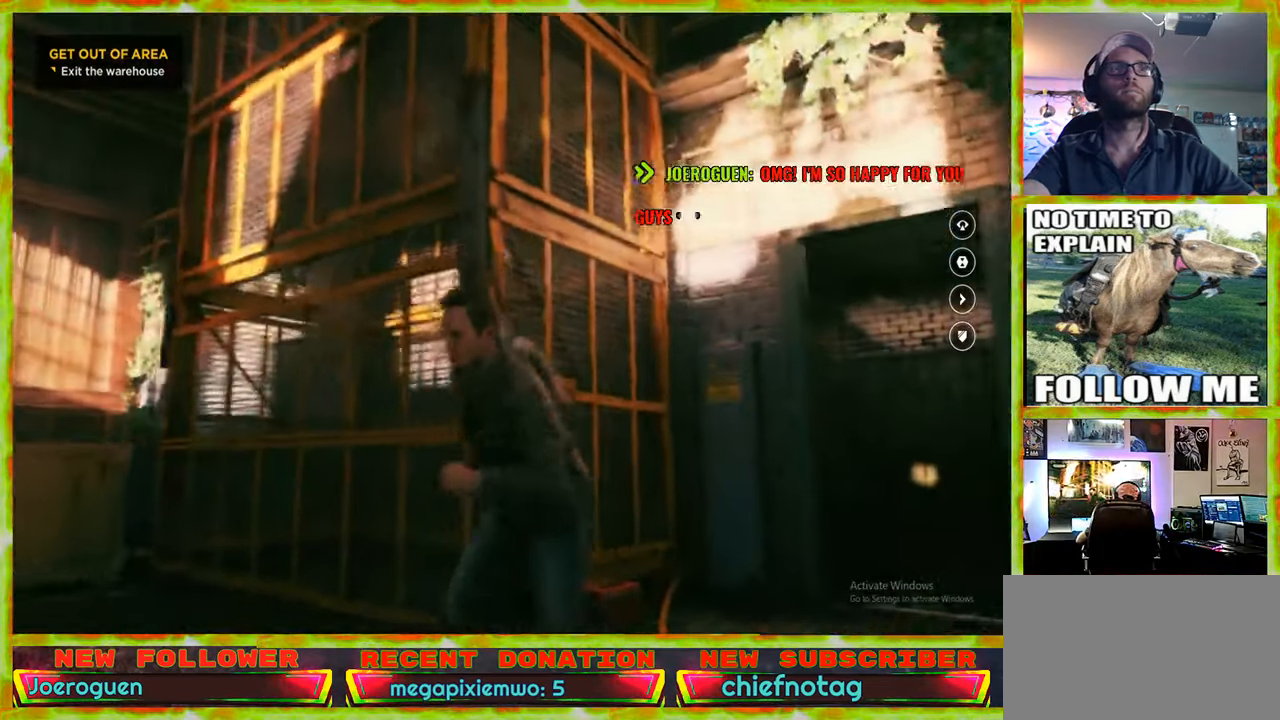
{"keys": [], "mouse": [], "events": [[150, "s", "up"]]}
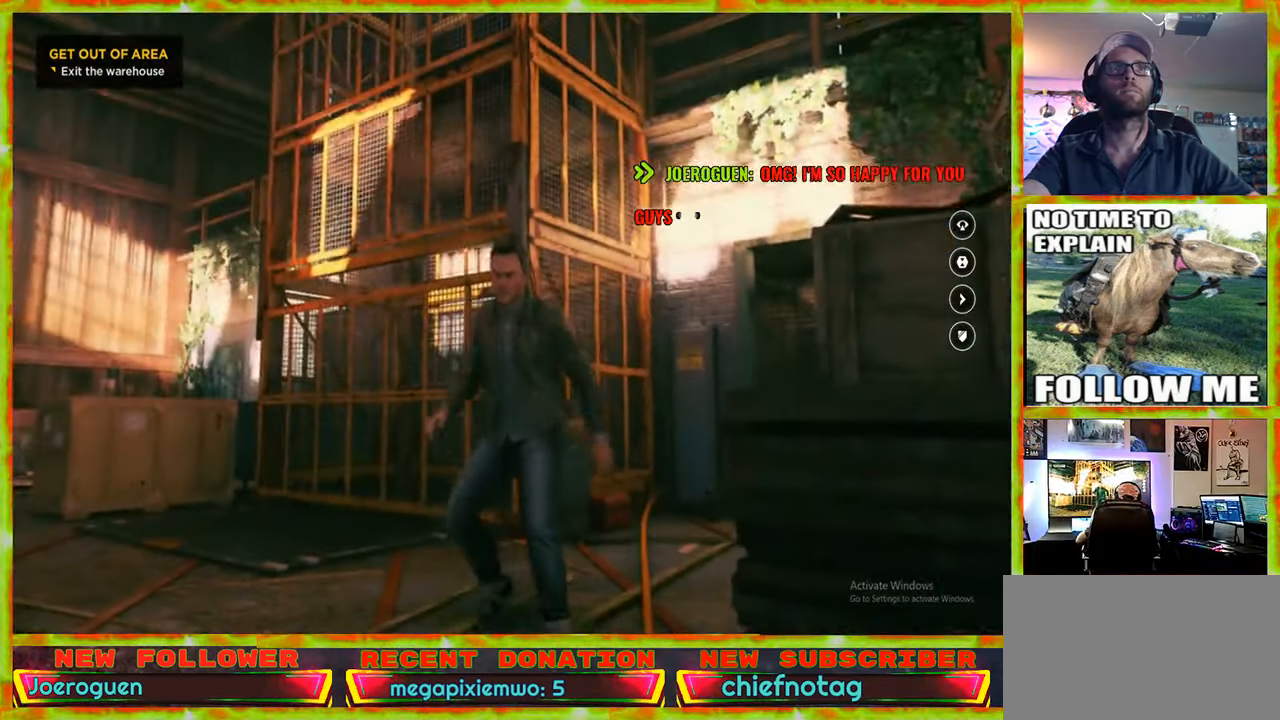
{"keys": ["a"], "mouse": [], "events": [[117, "a", "down"]]}
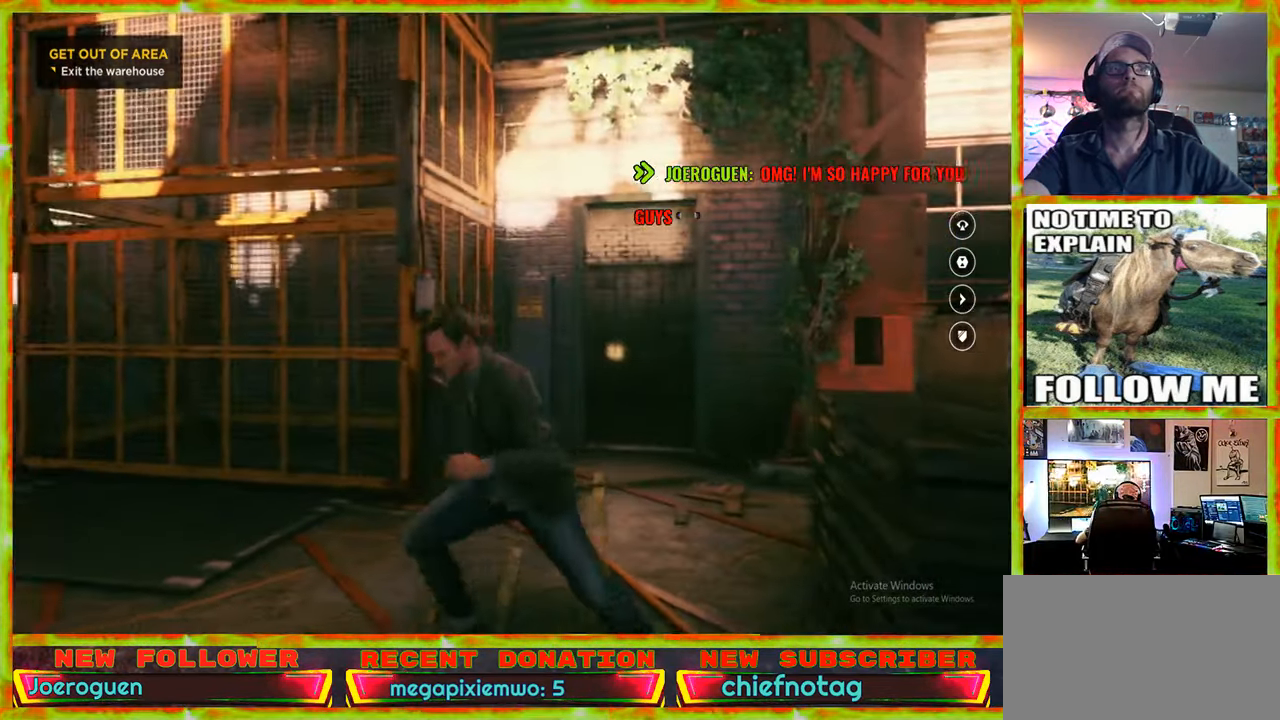
{"keys": [], "mouse": [], "events": [[134, "s", "down"], [400, "a", "up"], [500, "s", "up"]]}
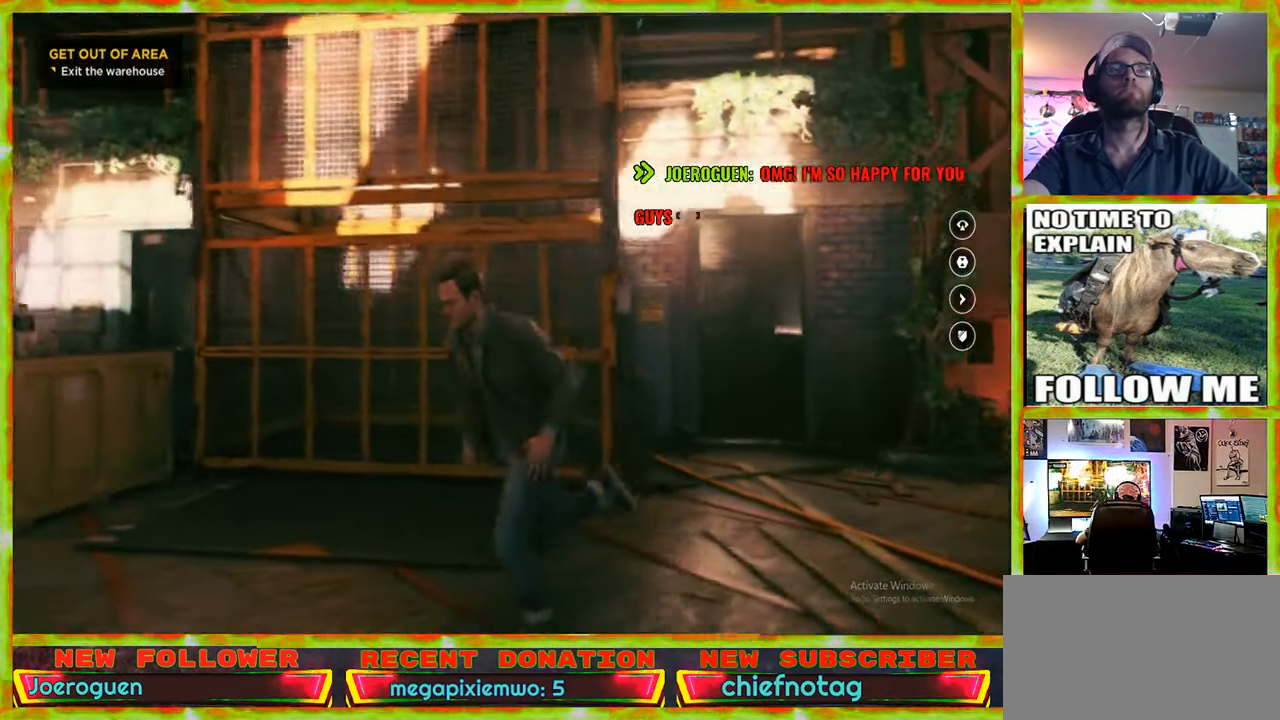
{"keys": ["v"], "mouse": [], "events": [[384, "v", "down"]]}
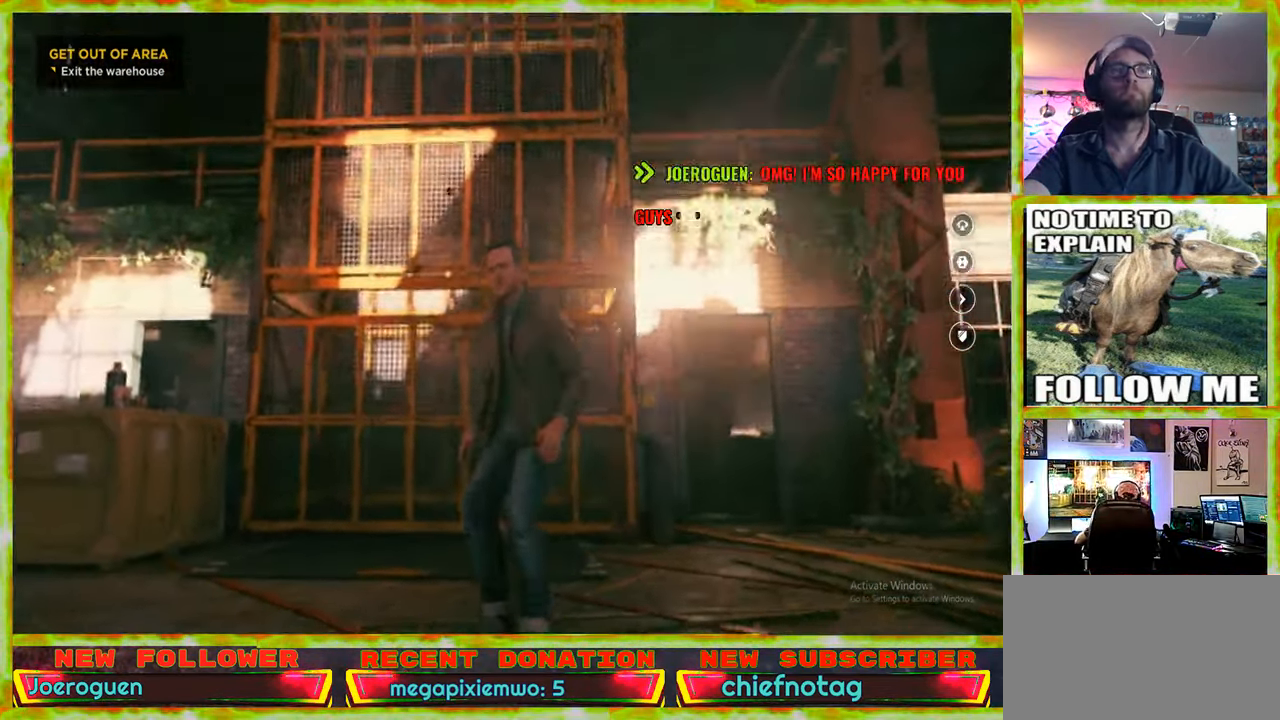
{"keys": [], "mouse": [], "events": [[17, "v", "up"]]}
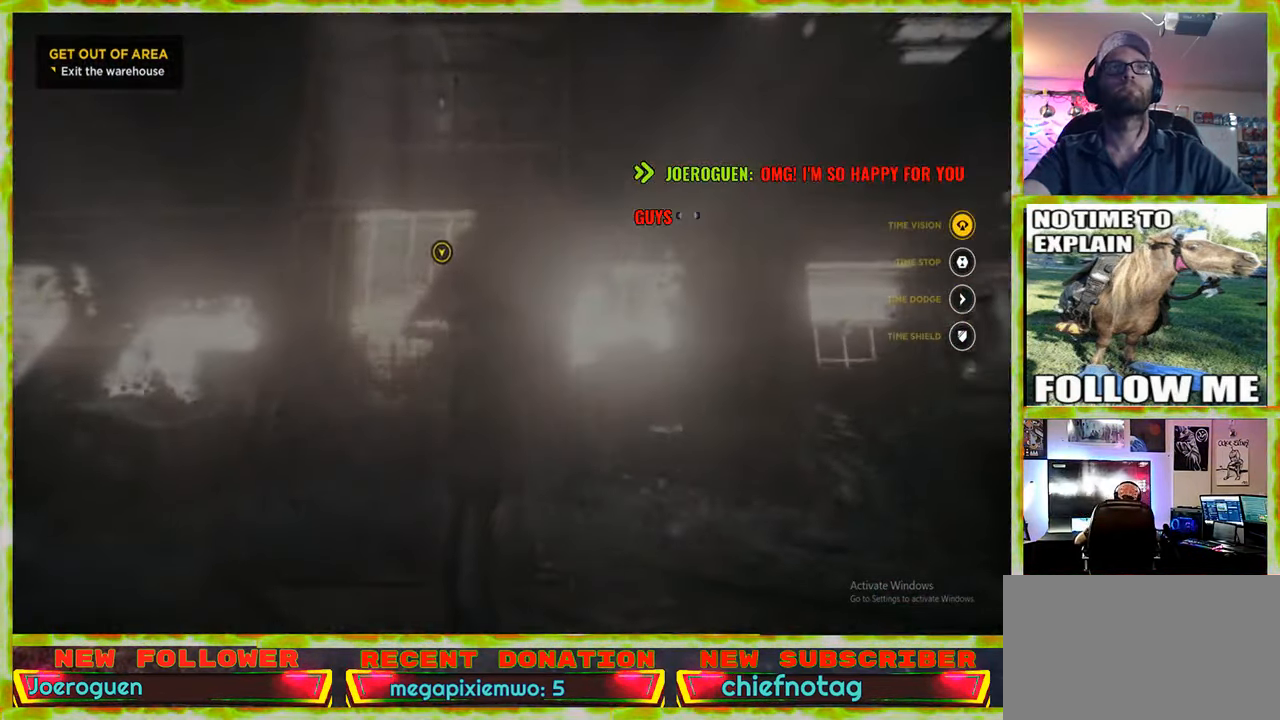
{"keys": [], "mouse": [], "events": []}
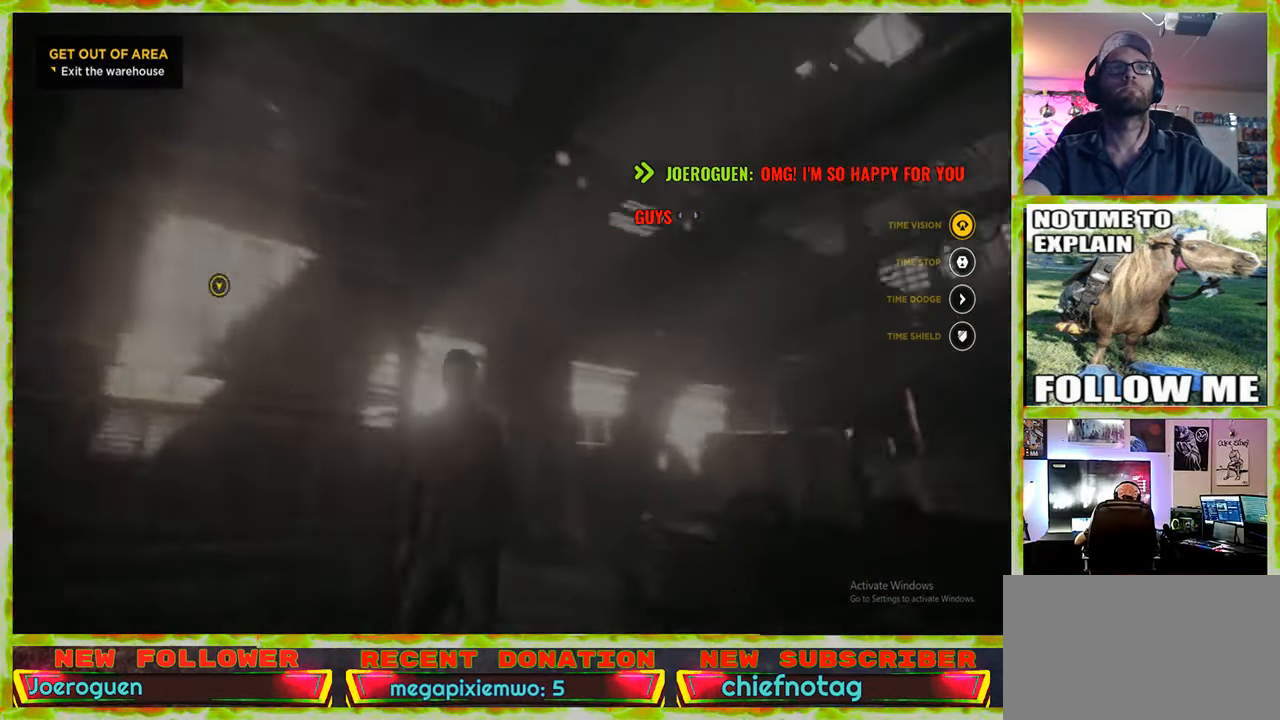
{"keys": [], "mouse": [], "events": []}
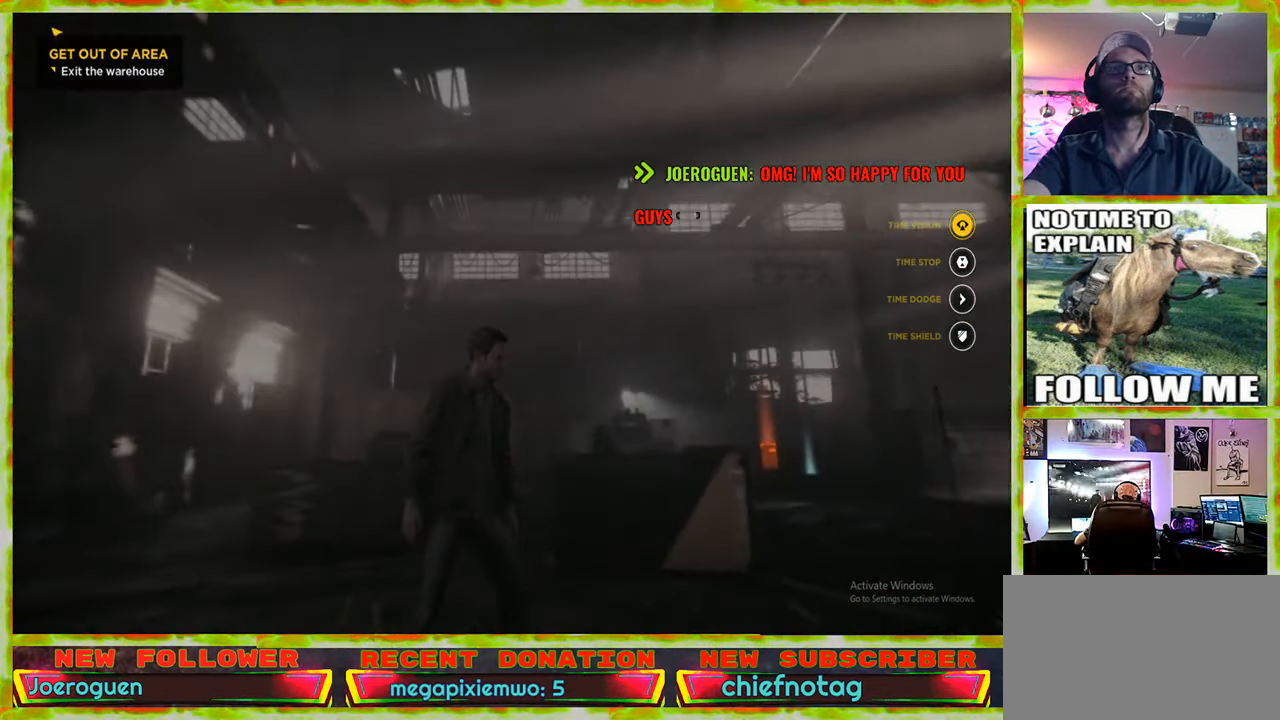
{"keys": [], "mouse": [], "events": []}
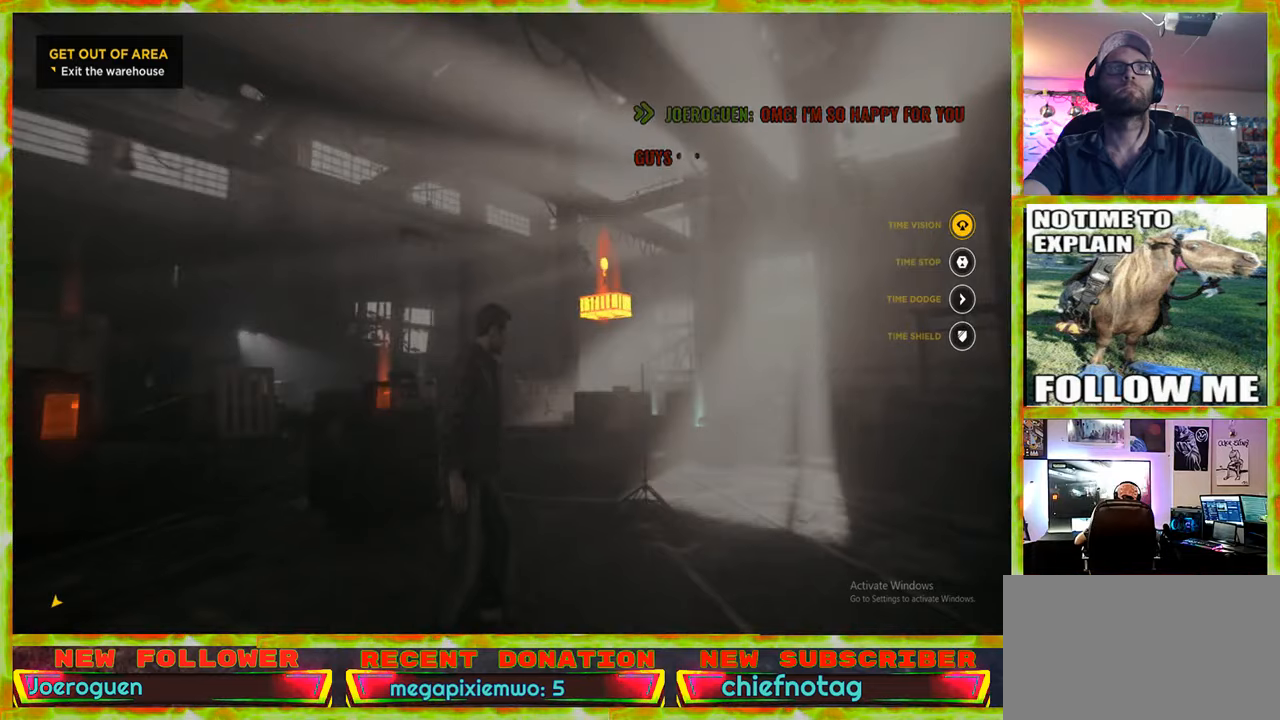
{"keys": [], "mouse": [], "events": []}
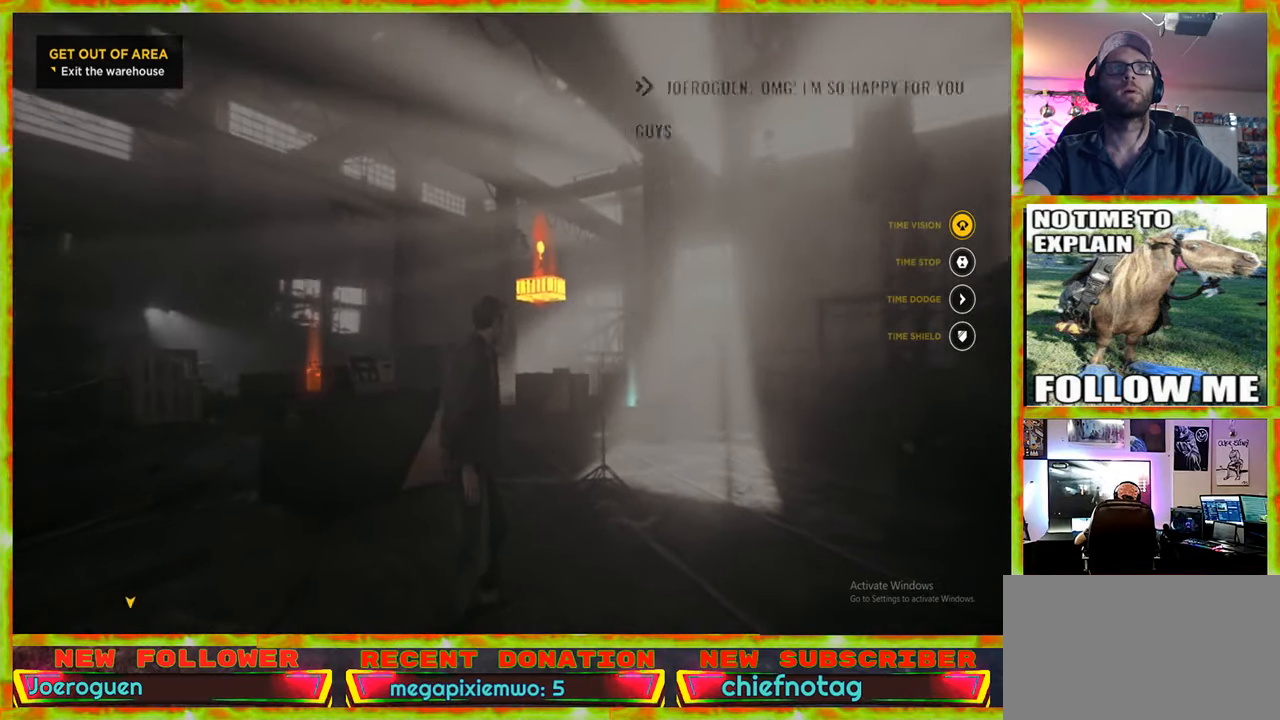
{"keys": ["w"], "mouse": [], "events": [[383, "w", "down"]]}
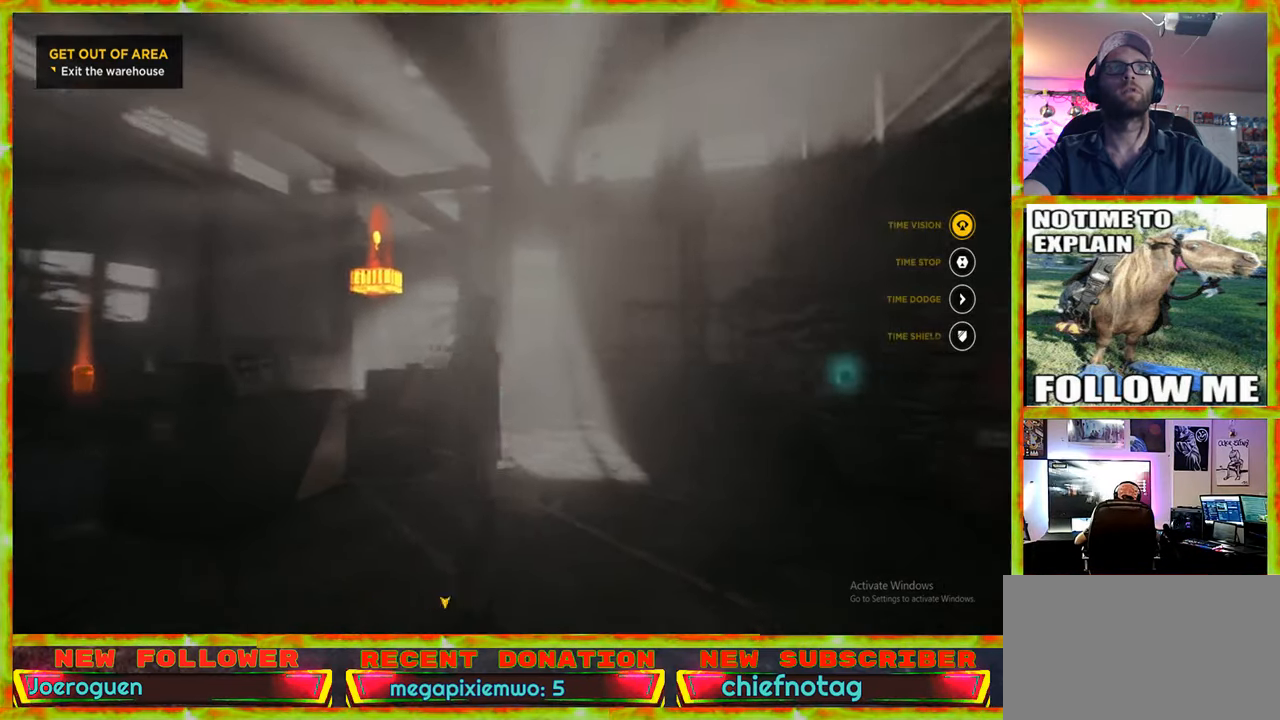
{"keys": ["w"], "mouse": [], "events": [[200, "v", "down"], [350, "v", "up"]]}
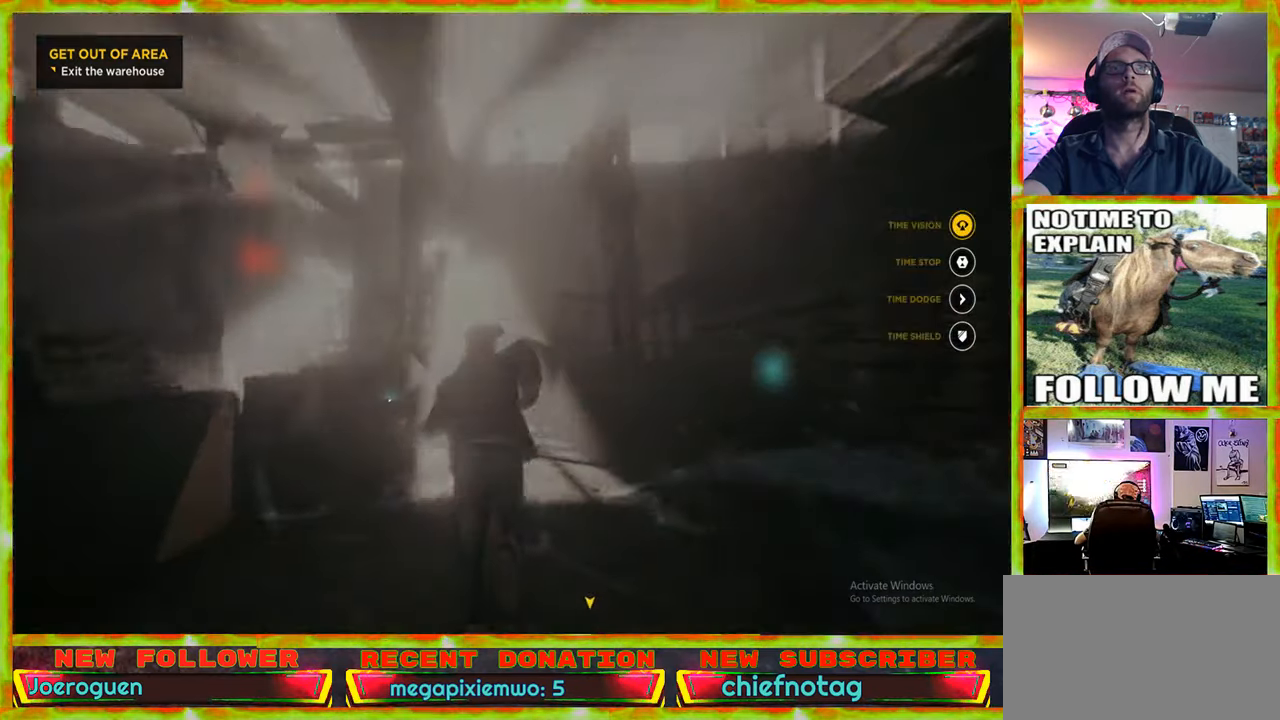
{"keys": ["w"], "mouse": [], "events": [[183, "v", "down"], [266, "v", "up"]]}
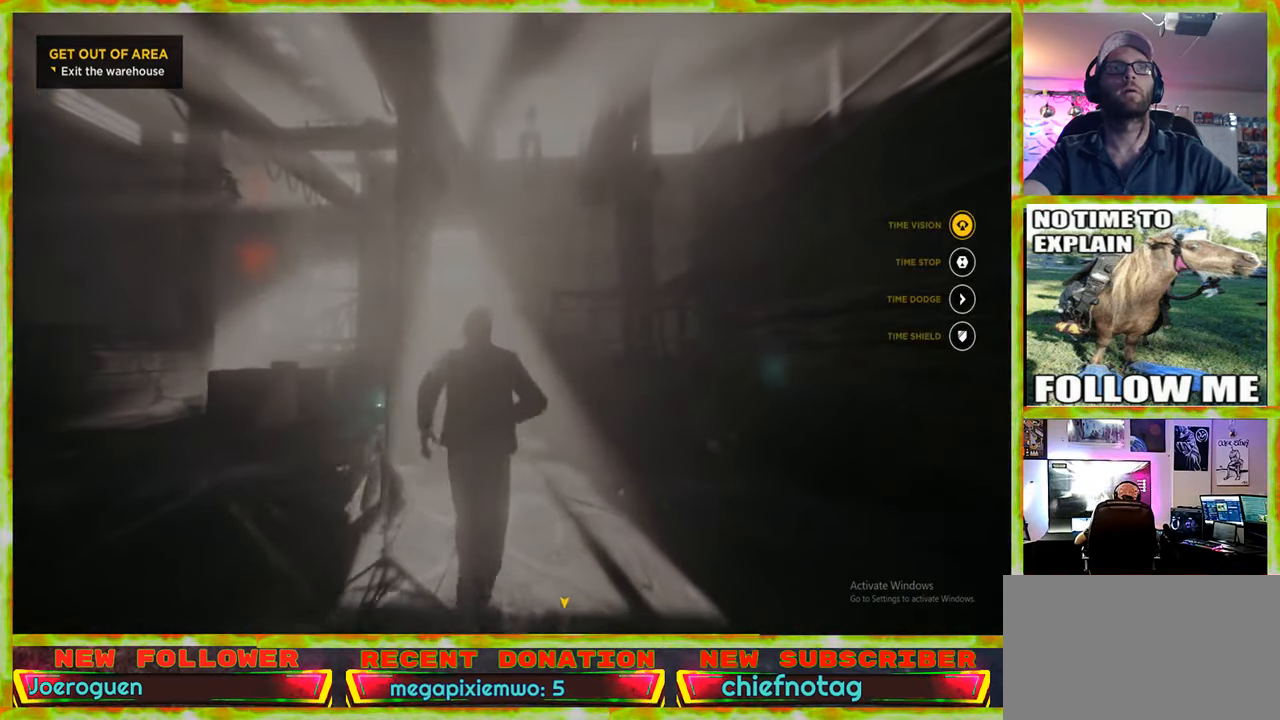
{"keys": ["w"], "mouse": [], "events": [[233, "shift", "down"], [383, "shift", "up"]]}
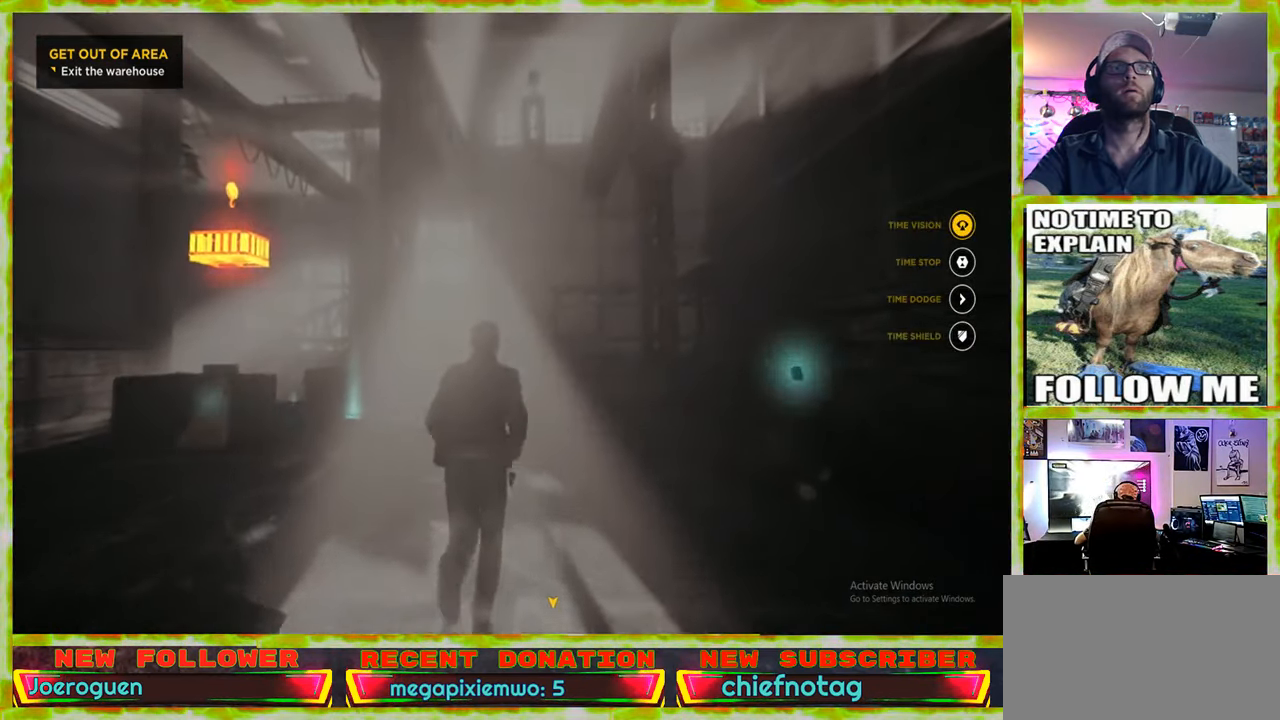
{"keys": ["w"], "mouse": [], "events": [[433, "v", "down"], [483, "v", "up"]]}
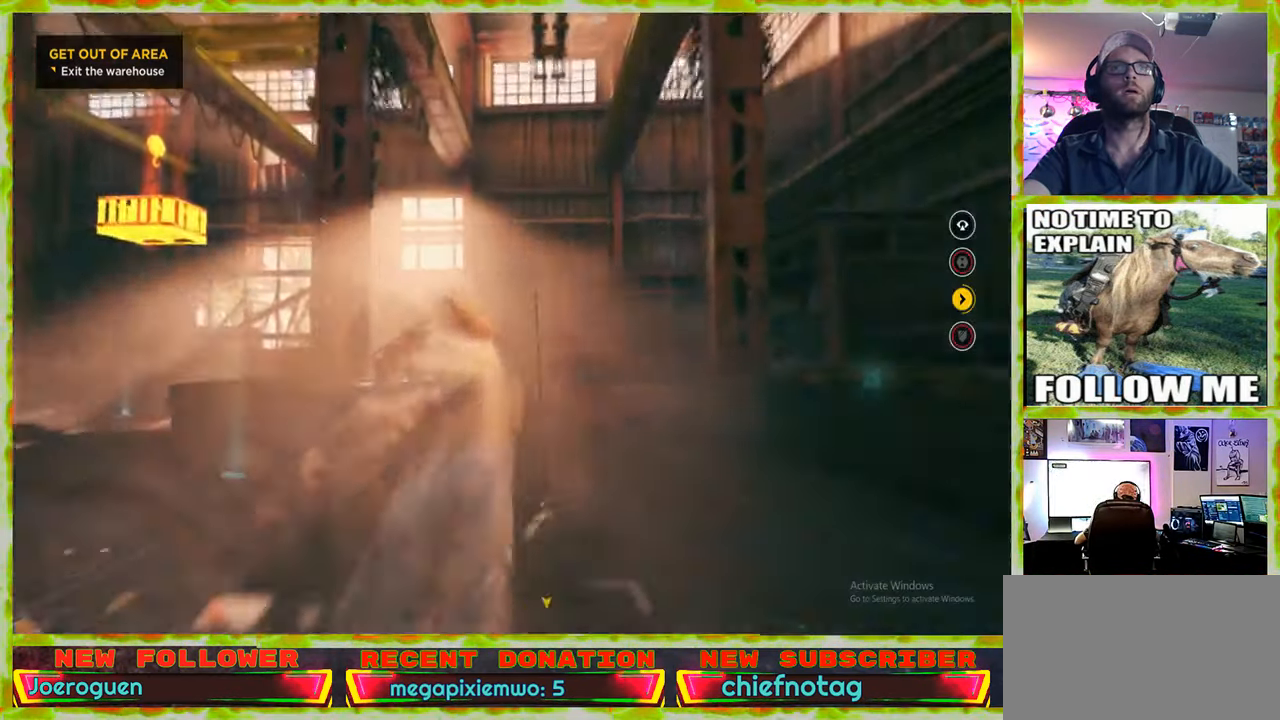
{"keys": ["w"], "mouse": [], "events": []}
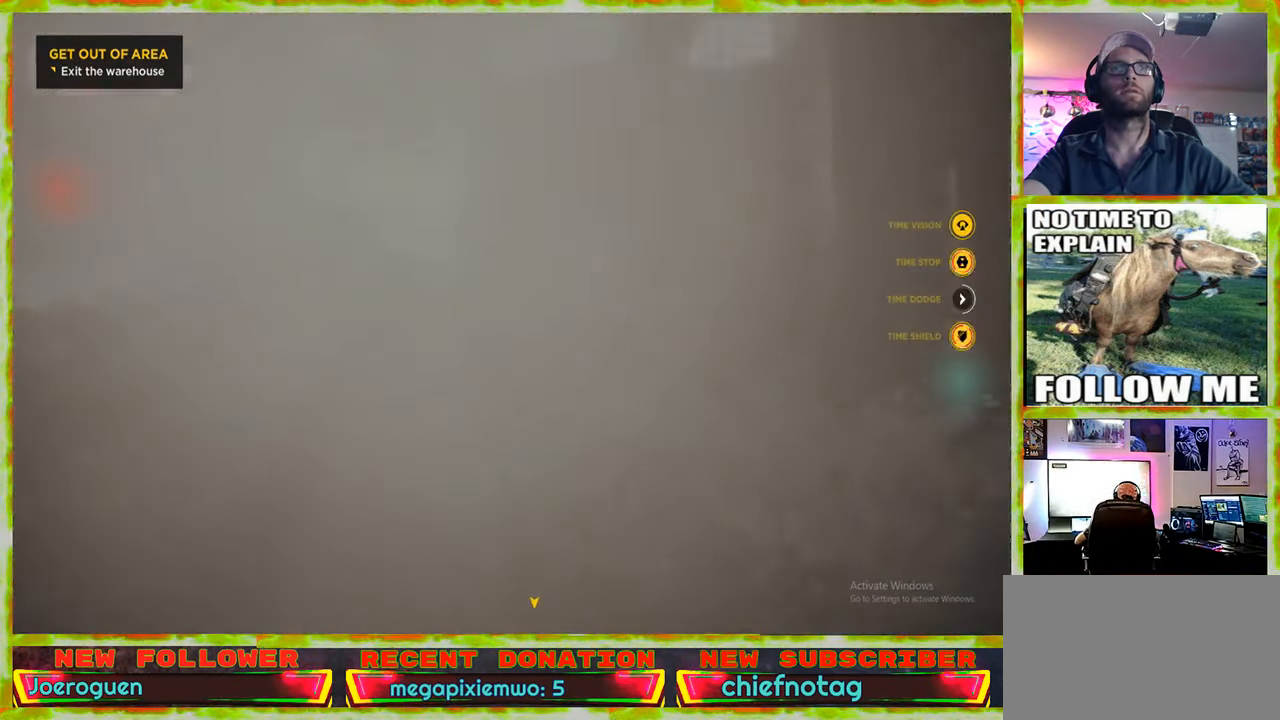
{"keys": ["w"], "mouse": [], "events": []}
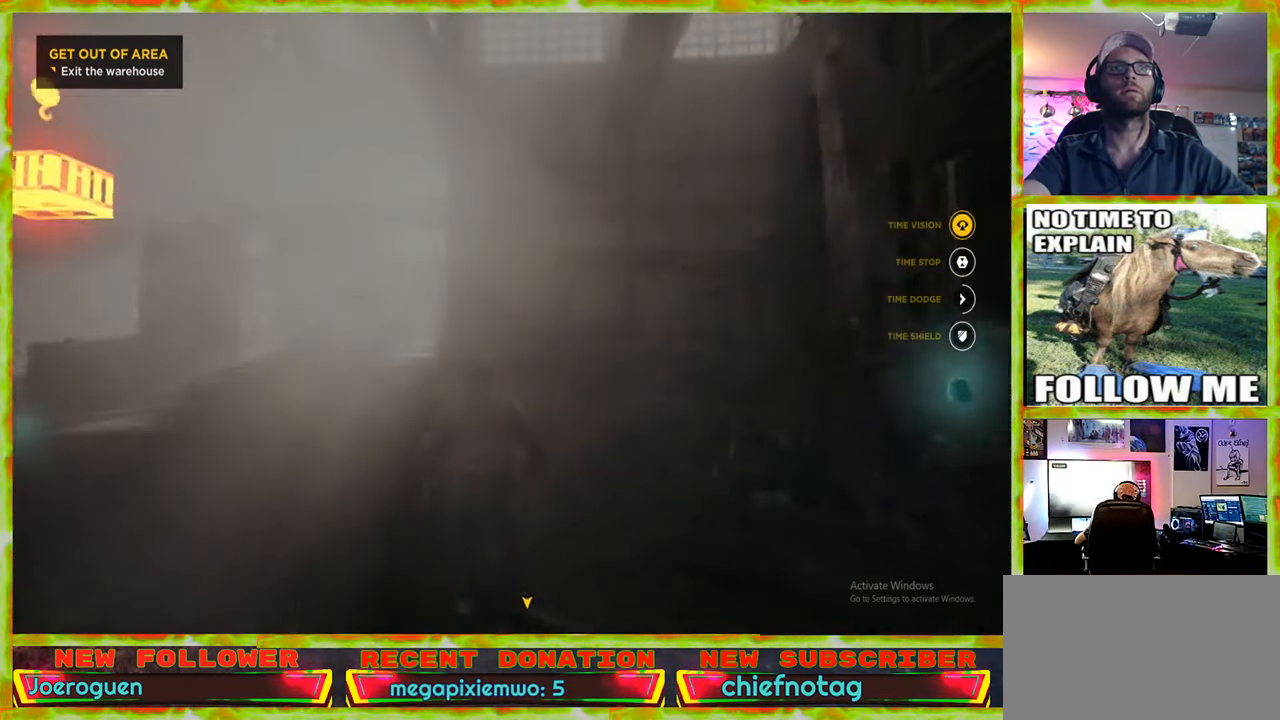
{"keys": ["a", "w"], "mouse": [], "events": [[400, "a", "down"]]}
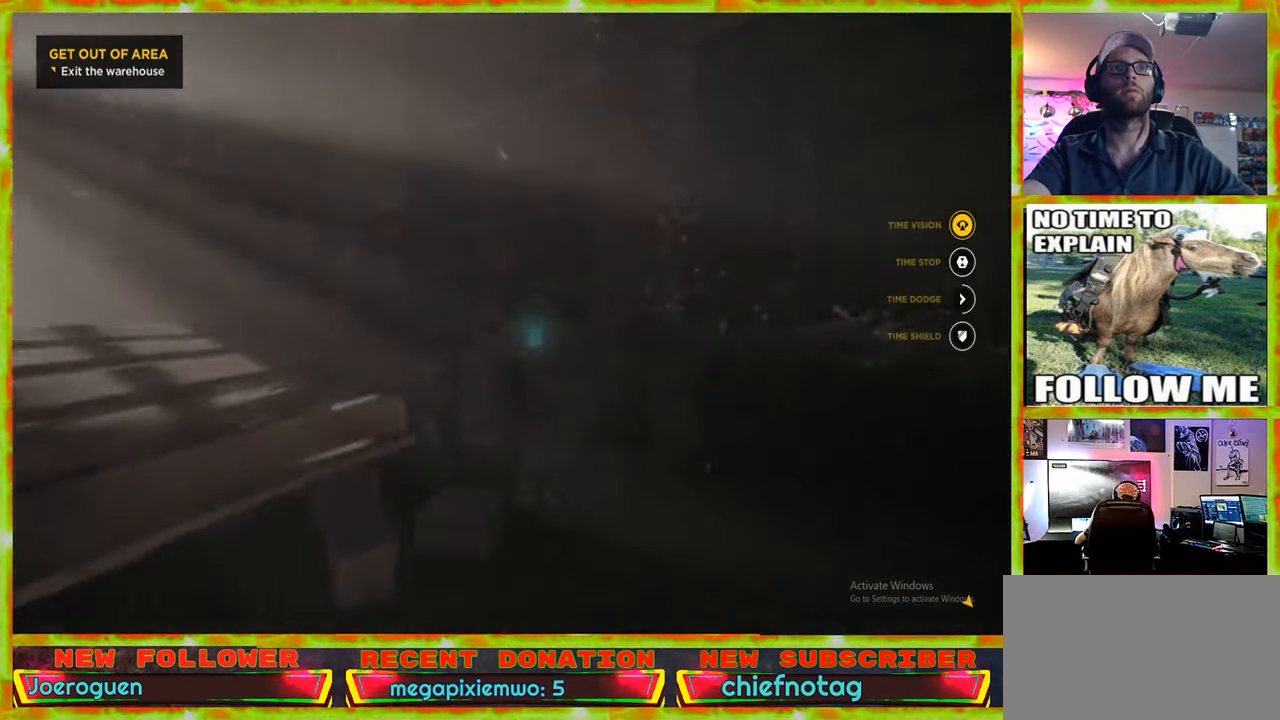
{"keys": ["a", "w"], "mouse": [], "events": []}